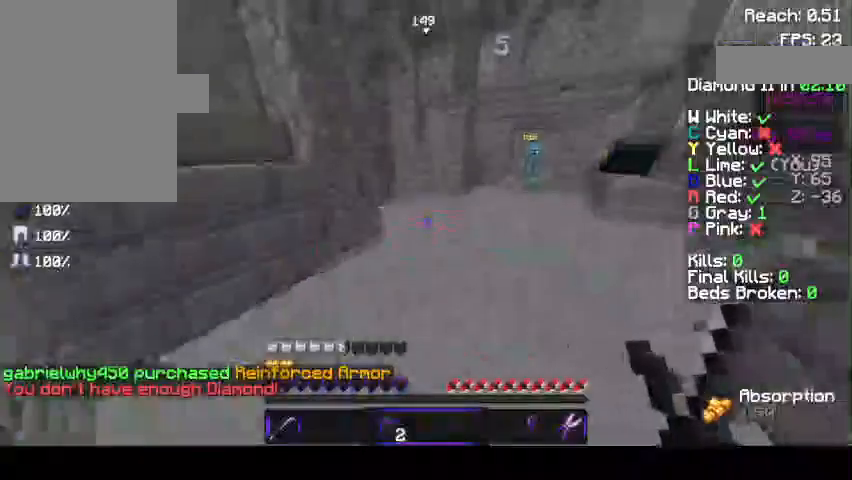
Gameplay with keyboard and mouse; each line is a JSON object with the keys and mouse buttons held at the frame after it. "events" lists presses ("down") and releases ("up") of "a", "d", "s", "space", "w", "mouse_left" and "mouse_right" between this image and that frame as [ms after this image, input, new state], when the widget could be followed in between. "mouse_left", "mouse_right" = the "left", "right" buttons of the "mouse" list. No other keys are recorded. Fast repeated clicks can show as one long hold. Mouse movement is not recorded.
{"keys": ["w"], "mouse": [], "events": [[67, "d", "down"], [267, "d", "up"]]}
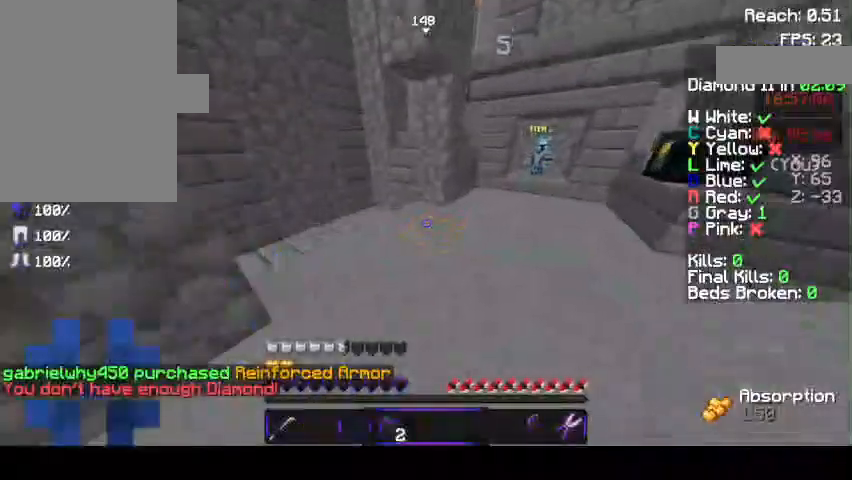
{"keys": ["a", "w"], "mouse": [], "events": [[33, "space", "down"], [200, "a", "down"], [200, "space", "up"]]}
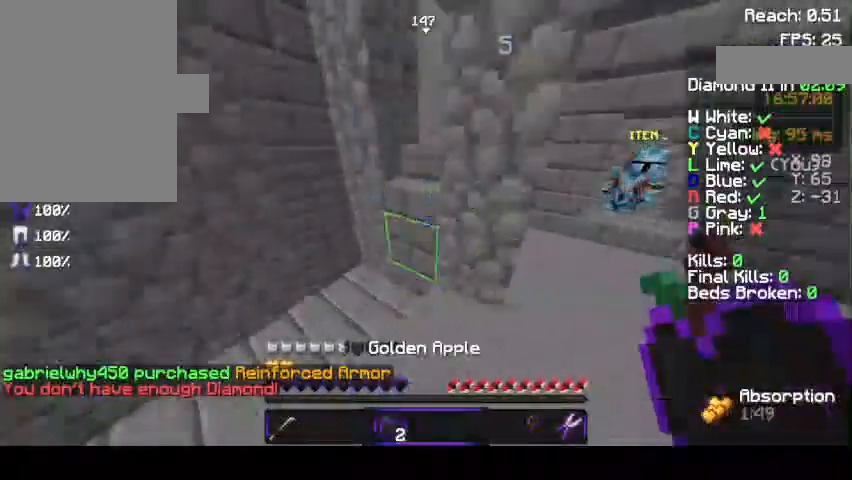
{"keys": ["d", "w"], "mouse": [], "events": [[67, "w", "up"], [167, "a", "up"], [267, "d", "down"], [367, "w", "down"]]}
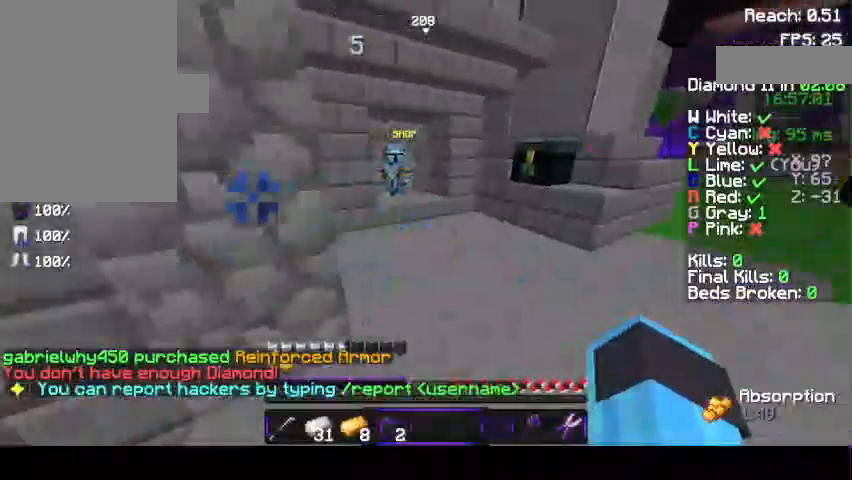
{"keys": ["w"], "mouse": [], "events": [[33, "d", "up"]]}